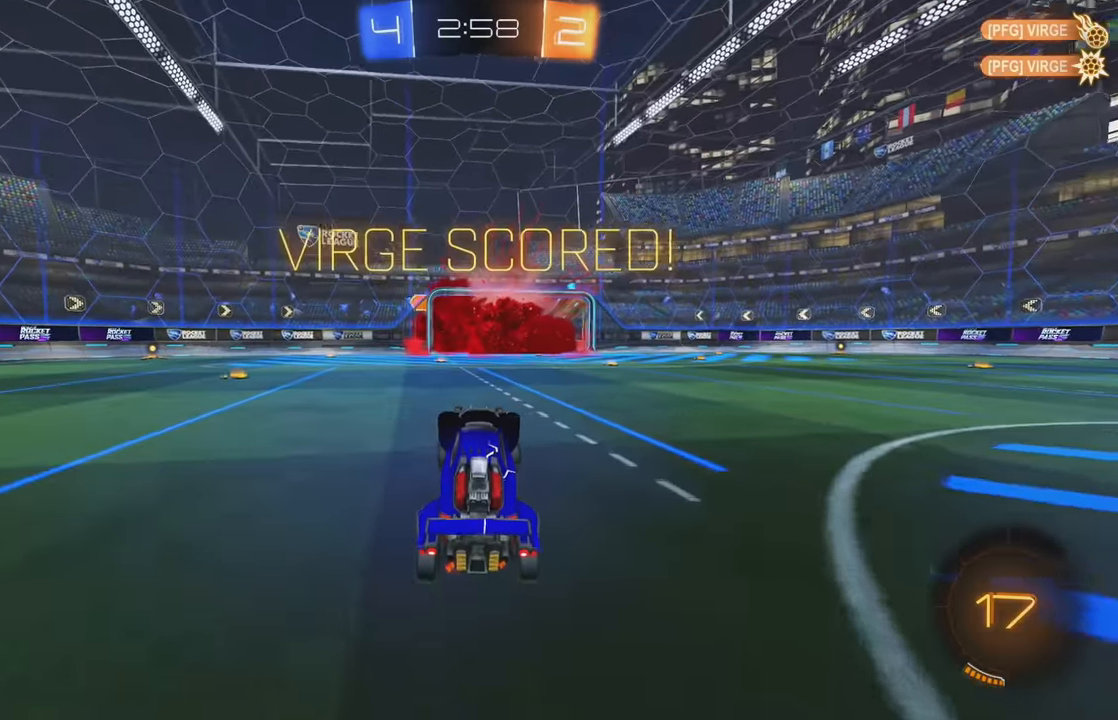
Gameplay with a controller (Xbox layout); each line is a JSON object with the inputs held at the frame after it (dt_ms = milliseconds from this image to that frame). "events" lists button and stick changes between this image and that frame as [ms after this image, input, new state], when the widget could be followed in between. Not read: DPAD_DOWN DPAD_LEFT DPAD_RIGHT DPAD_UP L3 R3 SELECT START right_stick.
{"dt_ms": 500, "buttons": ["B", "R2"], "left_stick": "center", "events": [[50, "R2", "down"], [383, "B", "down"]]}
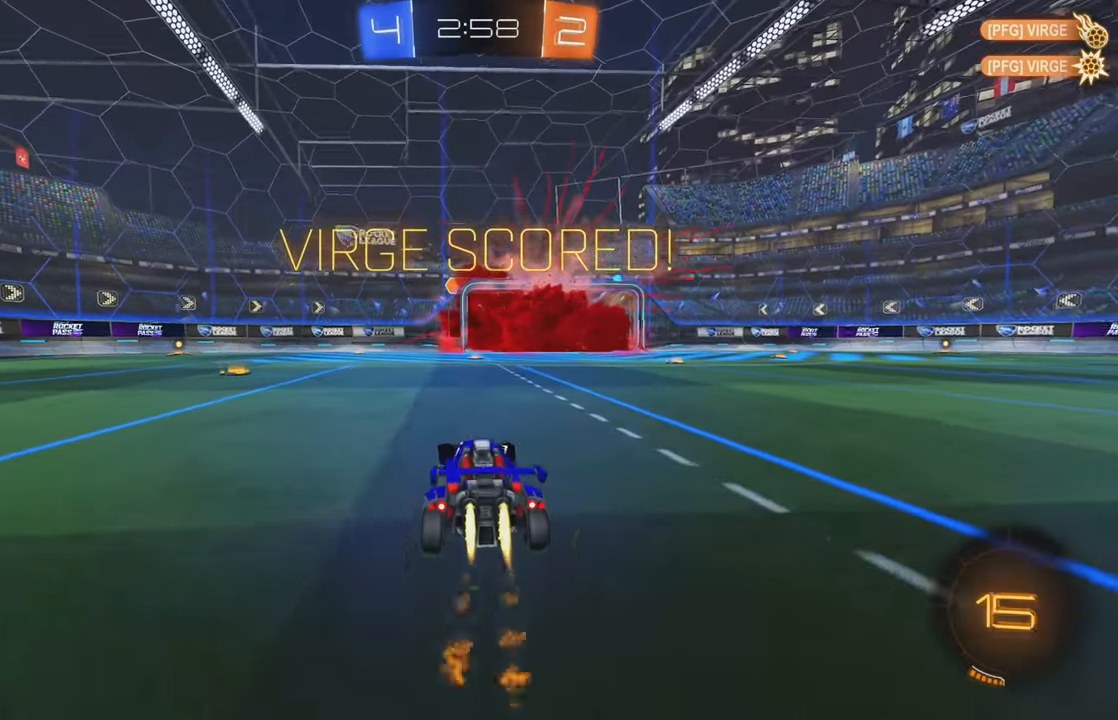
{"dt_ms": 500, "buttons": [], "left_stick": "center", "events": [[83, "left_stick", "right"], [100, "L1", "down"], [117, "A", "down"], [167, "left_stick", "up"], [183, "A", "up"], [233, "A", "down"], [350, "A", "up"], [350, "L1", "up"], [367, "B", "up"], [417, "left_stick", "center"], [500, "R2", "up"]]}
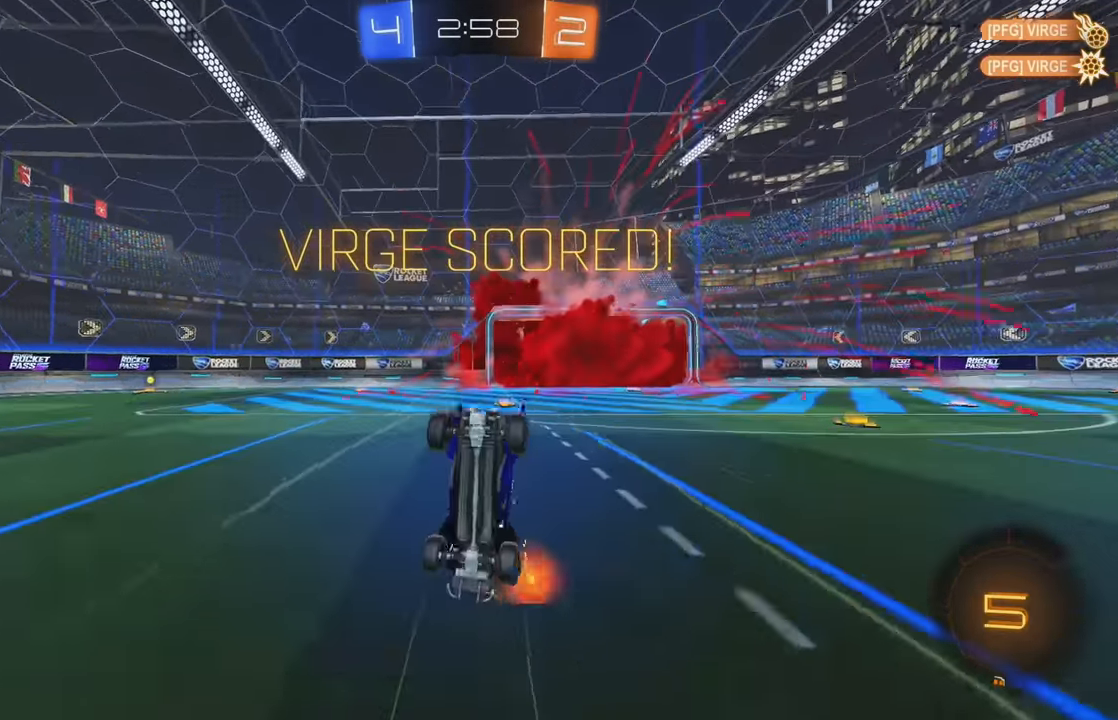
{"dt_ms": 500, "buttons": ["L2"], "left_stick": "center", "events": [[233, "L2", "down"], [350, "L2", "up"], [383, "L2", "down"]]}
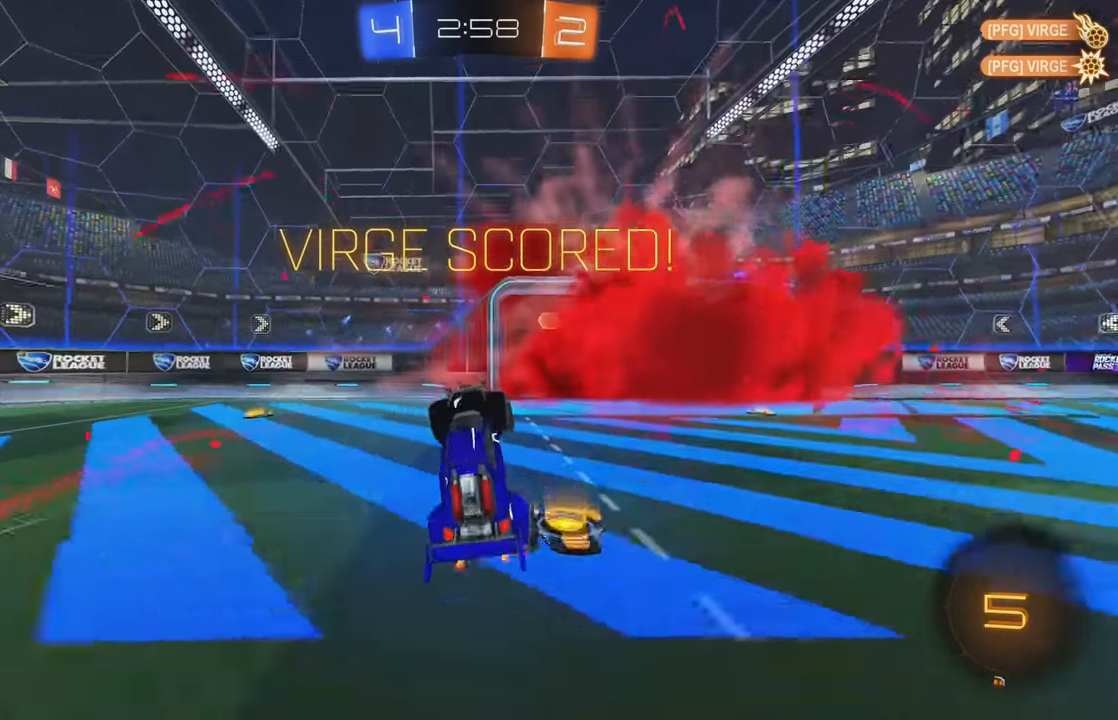
{"dt_ms": 500, "buttons": ["R2"], "left_stick": "right", "events": [[50, "L2", "up"], [67, "left_stick", "right"], [133, "R2", "down"]]}
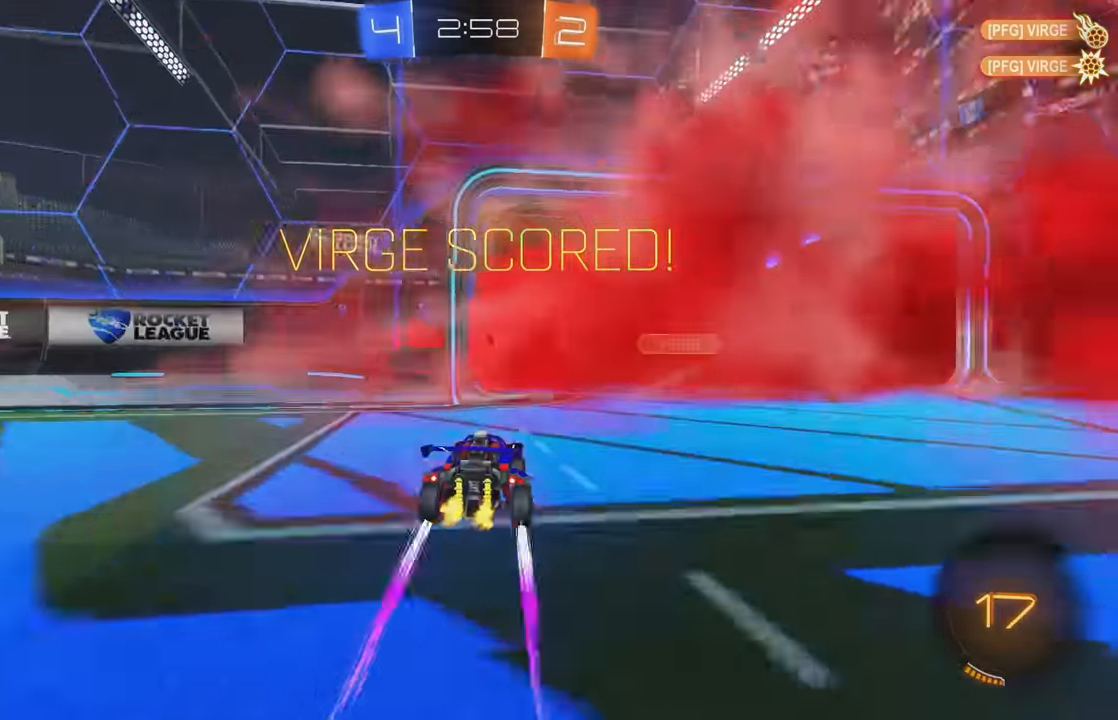
{"dt_ms": 1000, "buttons": ["Y", "R2"], "left_stick": "right"}
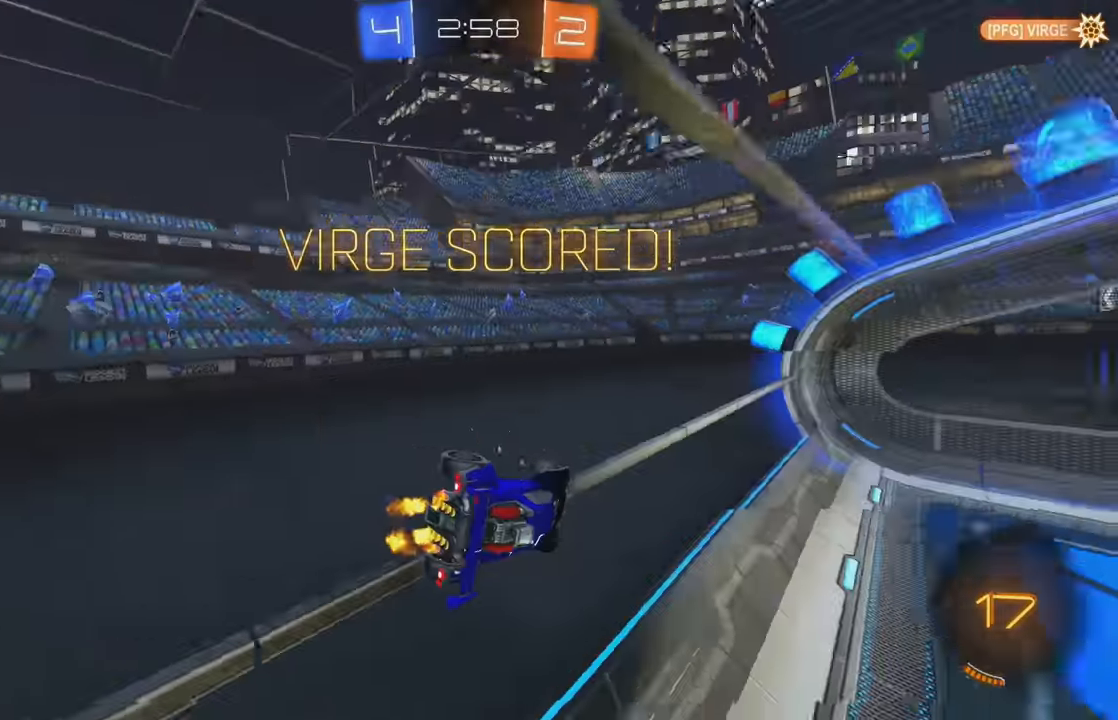
{"dt_ms": 500, "buttons": ["A", "B", "R2"], "left_stick": "center", "events": [[17, "Y", "up"], [83, "B", "down"], [200, "left_stick", "center"], [450, "A", "down"]]}
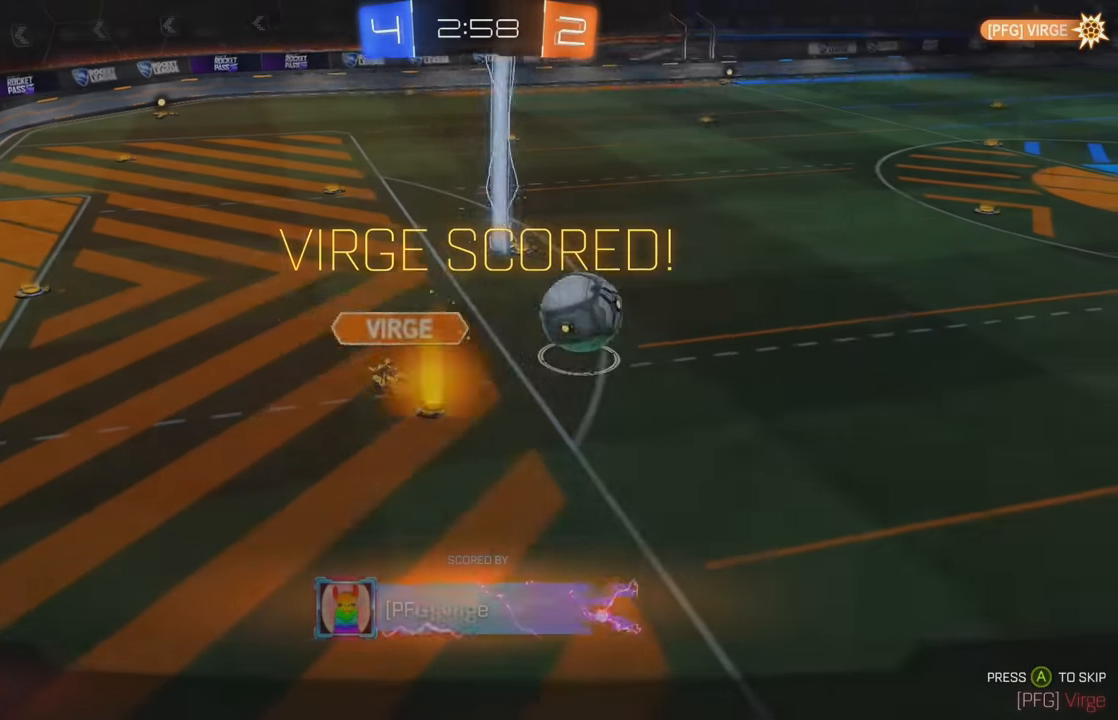
{"dt_ms": 500, "buttons": [], "left_stick": "center", "events": [[50, "A", "up"], [67, "B", "up"], [117, "R2", "up"], [134, "A", "down"], [217, "A", "up"], [267, "A", "down"], [350, "A", "up"], [417, "A", "down"], [484, "A", "up"]]}
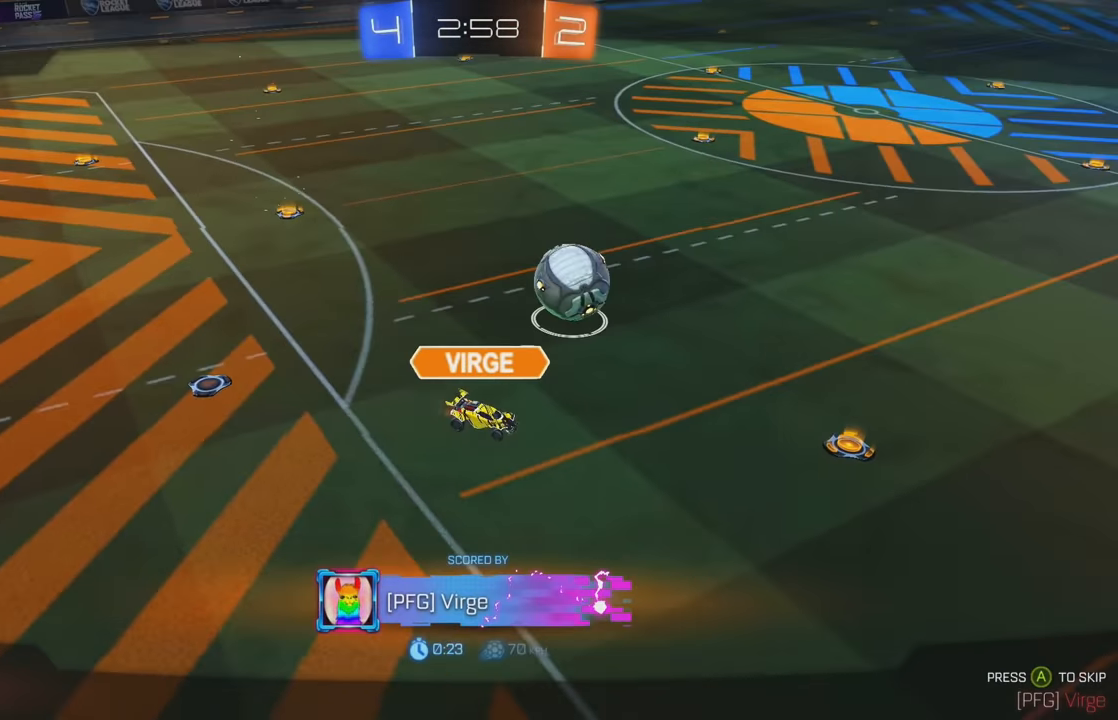
{"dt_ms": 500, "buttons": ["A"], "left_stick": "center", "events": [[67, "A", "down"], [117, "A", "up"], [200, "A", "down"], [250, "A", "up"], [334, "A", "down"], [400, "A", "up"], [484, "A", "down"]]}
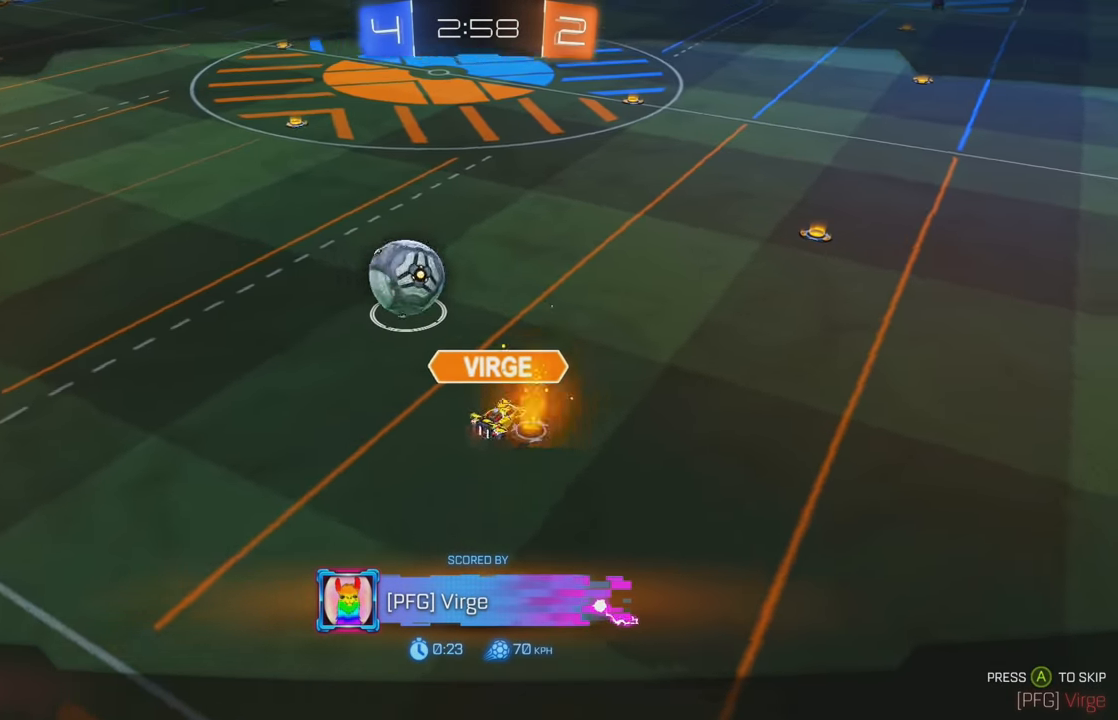
{"dt_ms": 500, "buttons": ["A"], "left_stick": "center", "events": [[50, "A", "up"], [150, "A", "down"], [250, "A", "up"], [334, "A", "down"], [400, "A", "up"], [484, "A", "down"]]}
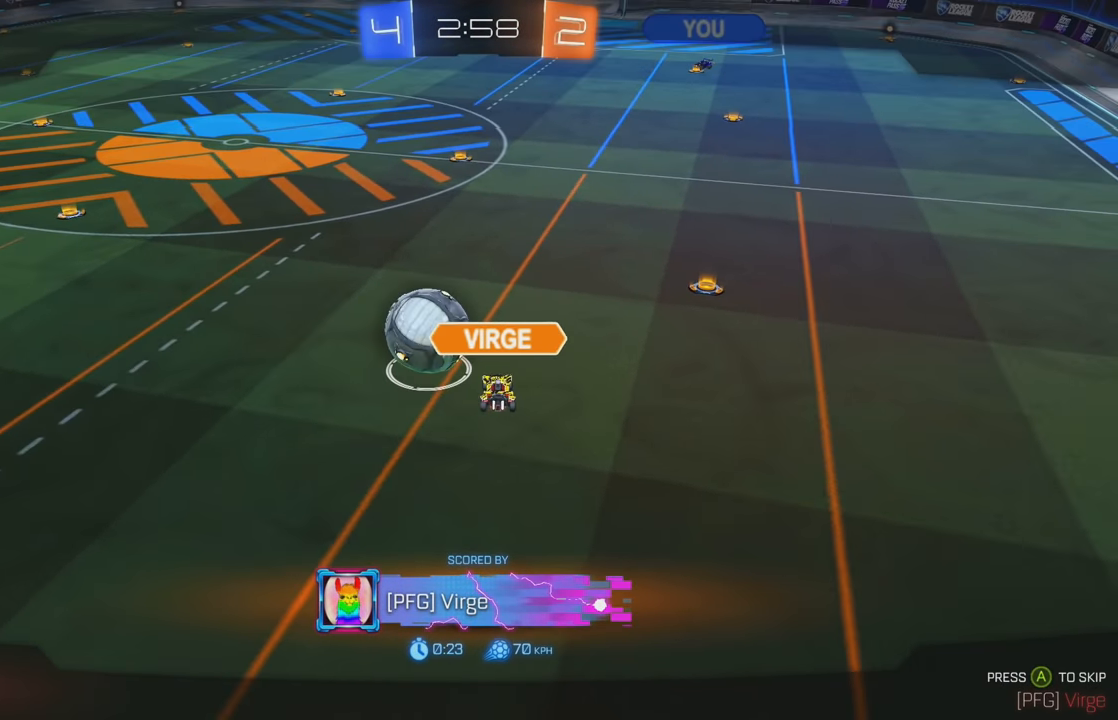
{"dt_ms": 500, "buttons": ["A"], "left_stick": "center", "events": [[67, "A", "up"], [150, "A", "down"], [200, "A", "up"], [317, "A", "down"], [384, "A", "up"], [484, "A", "down"]]}
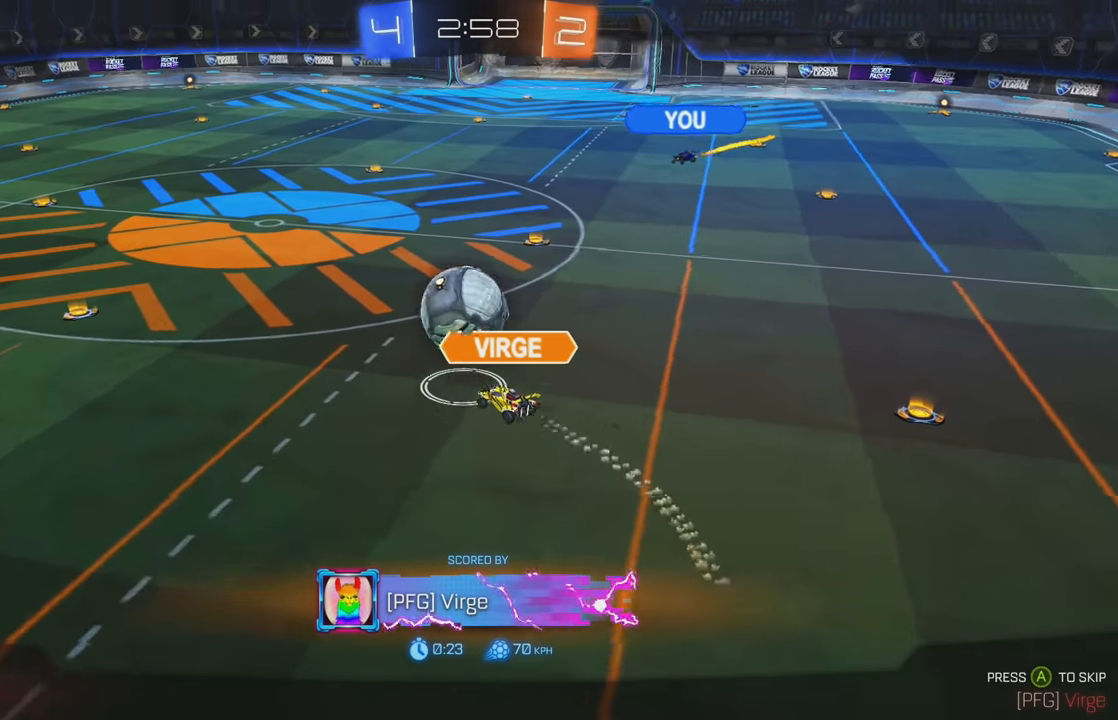
{"dt_ms": 500, "buttons": [], "left_stick": "center", "events": [[67, "A", "up"], [184, "A", "down"], [250, "A", "up"], [350, "A", "down"], [417, "A", "up"]]}
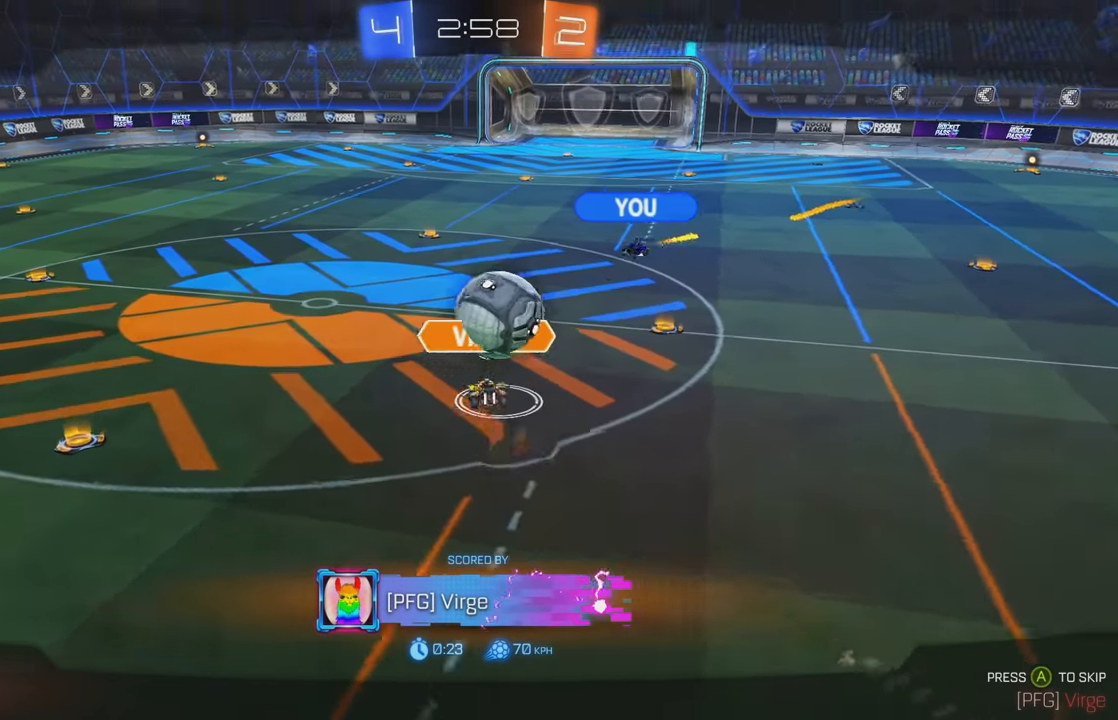
{"dt_ms": 500, "buttons": [], "left_stick": "center", "events": [[17, "A", "down"], [100, "A", "up"], [167, "A", "down"], [267, "A", "up"], [350, "A", "down"], [434, "A", "up"]]}
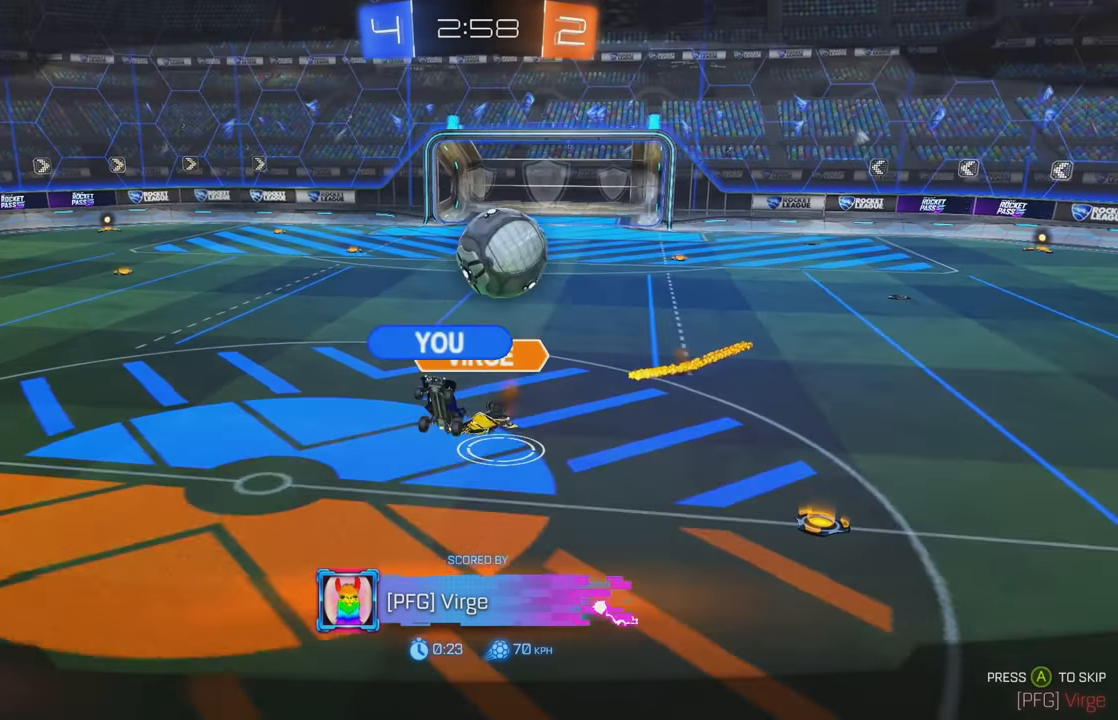
{"dt_ms": 500, "buttons": [], "left_stick": "center", "events": [[17, "A", "down"], [117, "A", "up"], [200, "A", "down"], [284, "A", "up"], [367, "A", "down"], [434, "A", "up"]]}
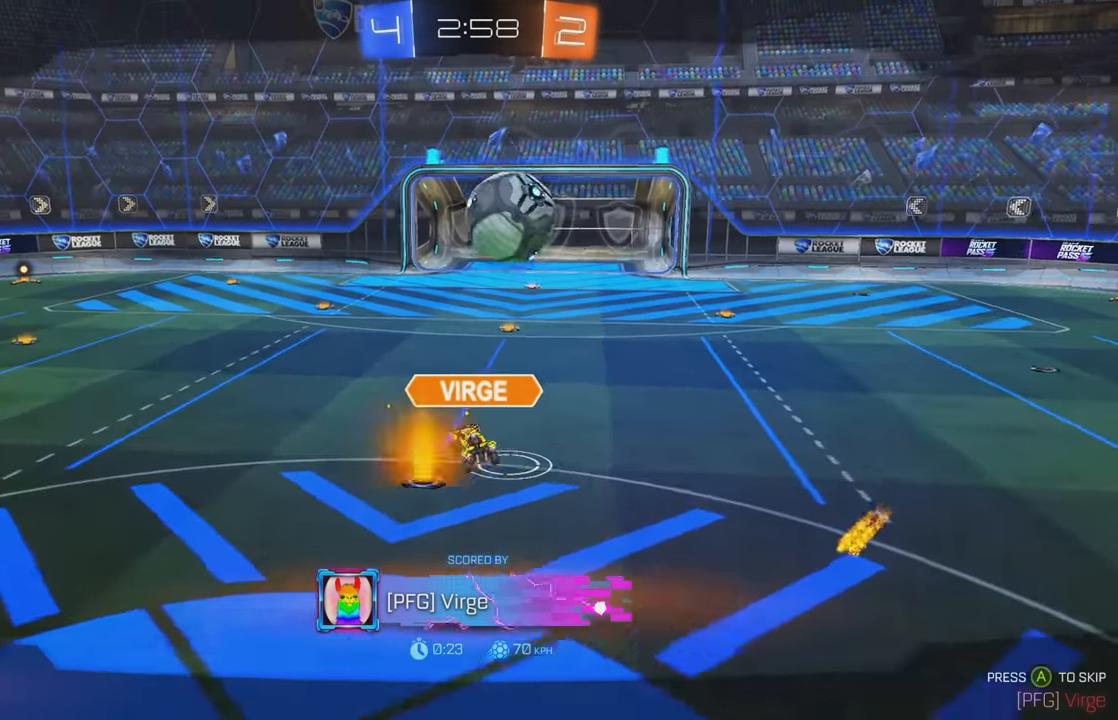
{"dt_ms": 500, "buttons": [], "left_stick": "center", "events": [[34, "A", "down"], [100, "A", "up"], [200, "A", "down"], [284, "A", "up"], [367, "A", "down"], [450, "A", "up"]]}
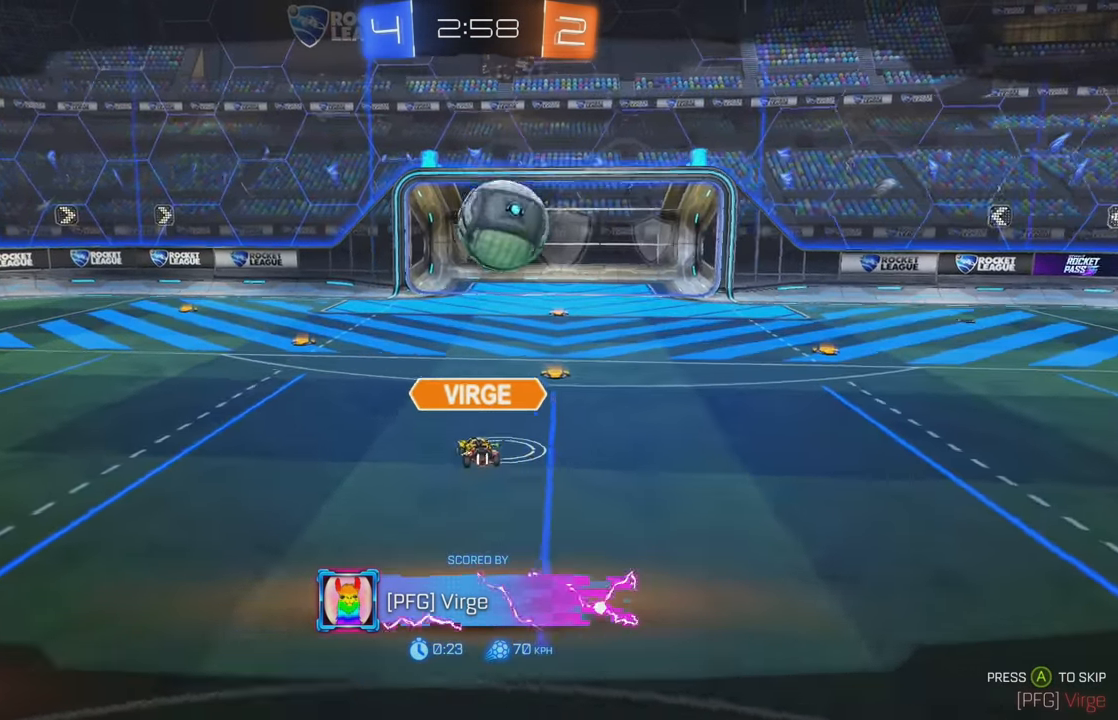
{"dt_ms": 500, "buttons": [], "left_stick": "center", "events": [[50, "A", "down"], [134, "A", "up"], [217, "A", "down"], [300, "A", "up"], [400, "A", "down"], [500, "A", "up"]]}
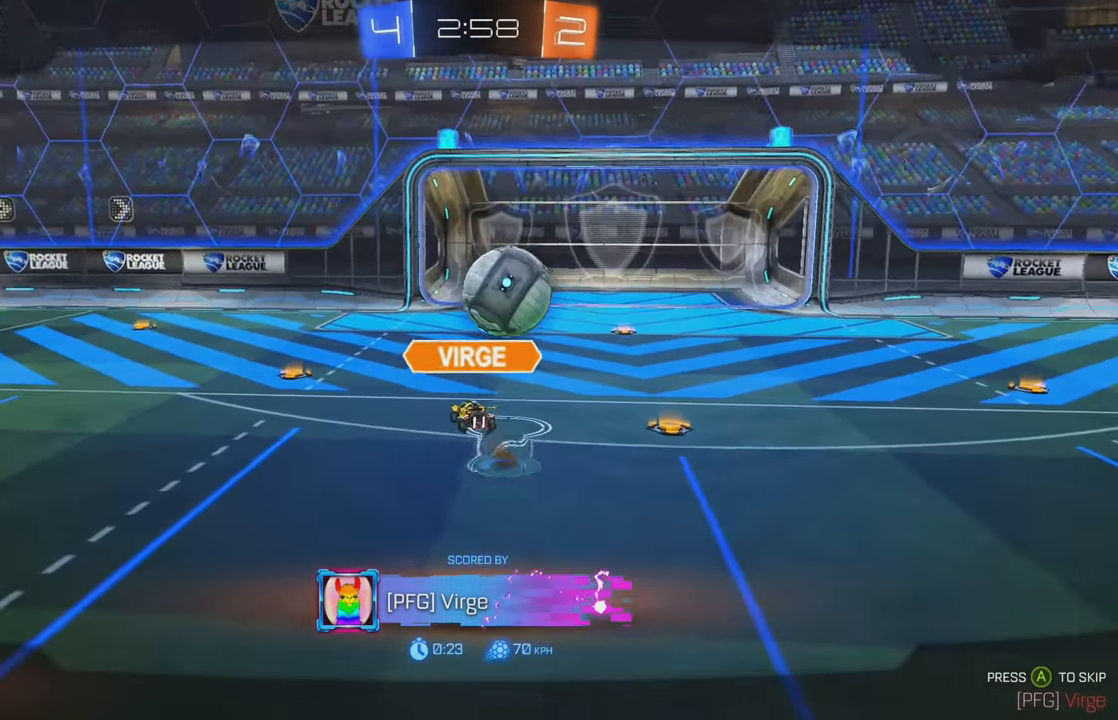
{"dt_ms": 500, "buttons": ["A"], "left_stick": "center", "events": [[67, "A", "down"], [167, "A", "up"], [250, "A", "down"], [350, "A", "up"], [433, "A", "down"]]}
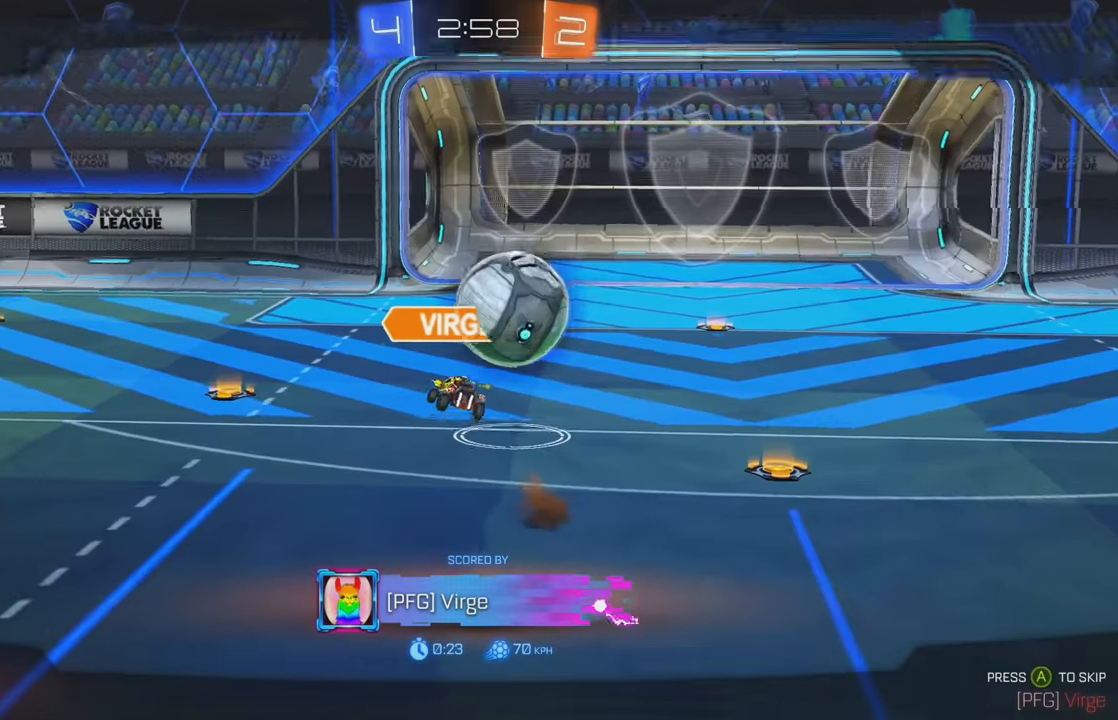
{"dt_ms": 500, "buttons": ["A"], "left_stick": "center", "events": [[16, "A", "up"], [100, "A", "down"], [183, "A", "up"], [283, "A", "down"], [366, "A", "up"], [450, "A", "down"]]}
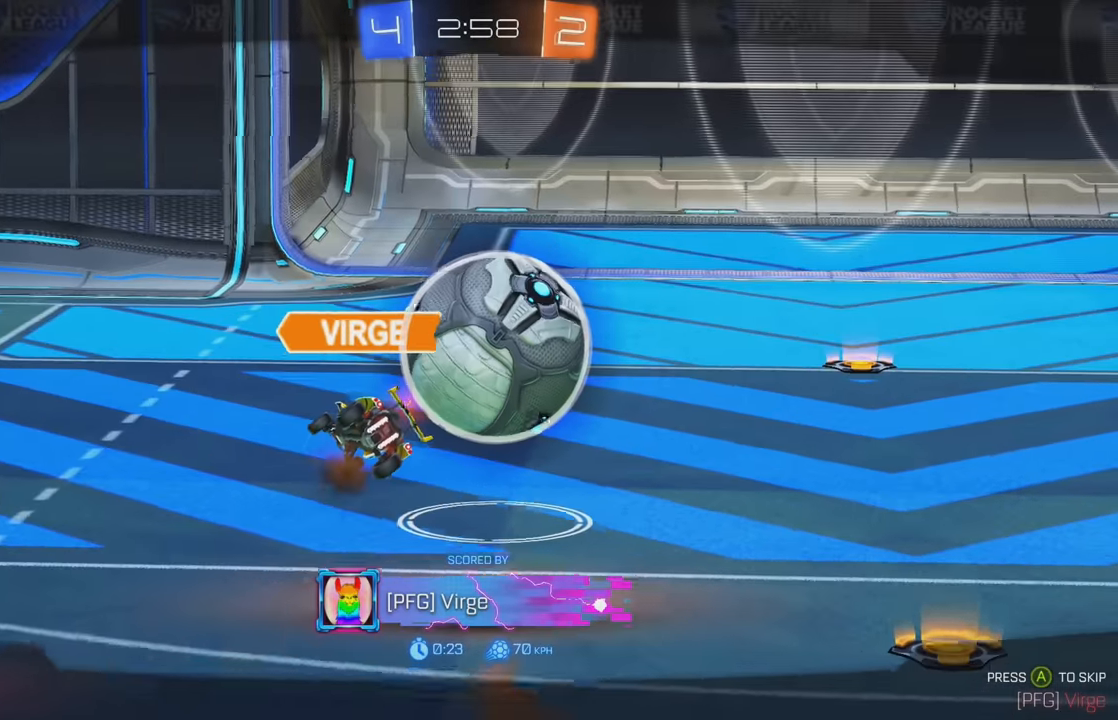
{"dt_ms": 500, "buttons": [], "left_stick": "center", "events": [[50, "A", "up"], [150, "A", "down"], [250, "A", "up"], [333, "A", "down"], [433, "A", "up"]]}
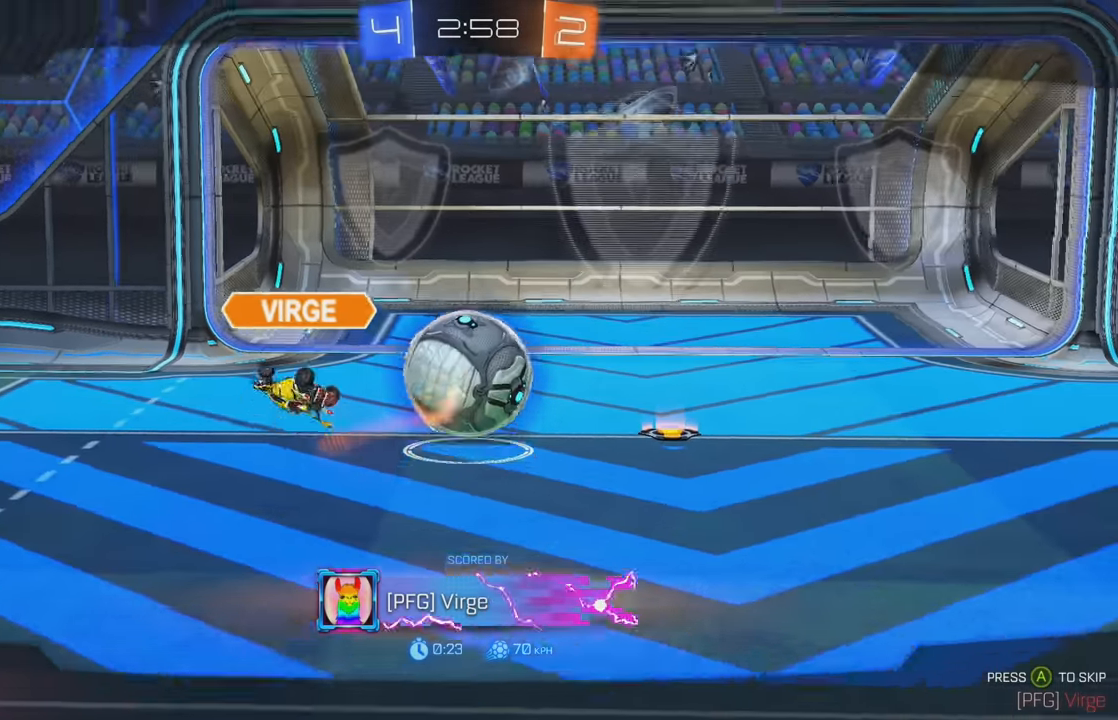
{"dt_ms": 500, "buttons": [], "left_stick": "center", "events": [[16, "A", "down"], [100, "A", "up"], [200, "A", "down"], [266, "A", "up"], [350, "A", "down"], [433, "A", "up"]]}
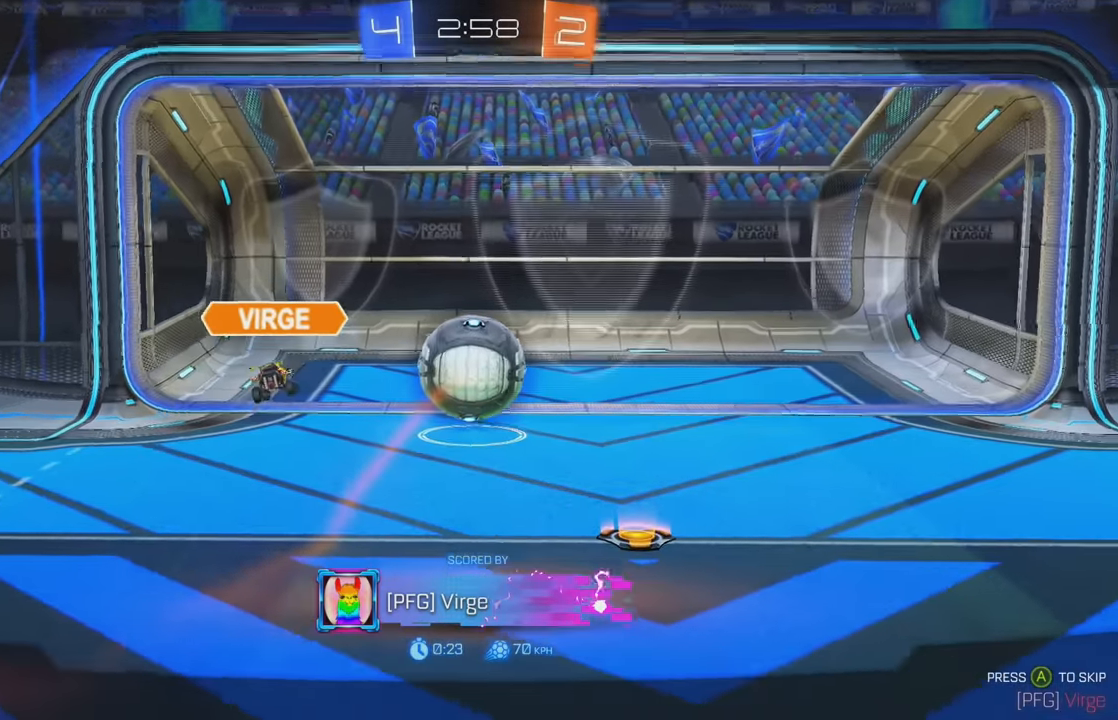
{"dt_ms": 500, "buttons": [], "left_stick": "center", "events": [[16, "A", "down"], [100, "A", "up"], [183, "A", "down"], [266, "A", "up"], [350, "A", "down"], [450, "A", "up"]]}
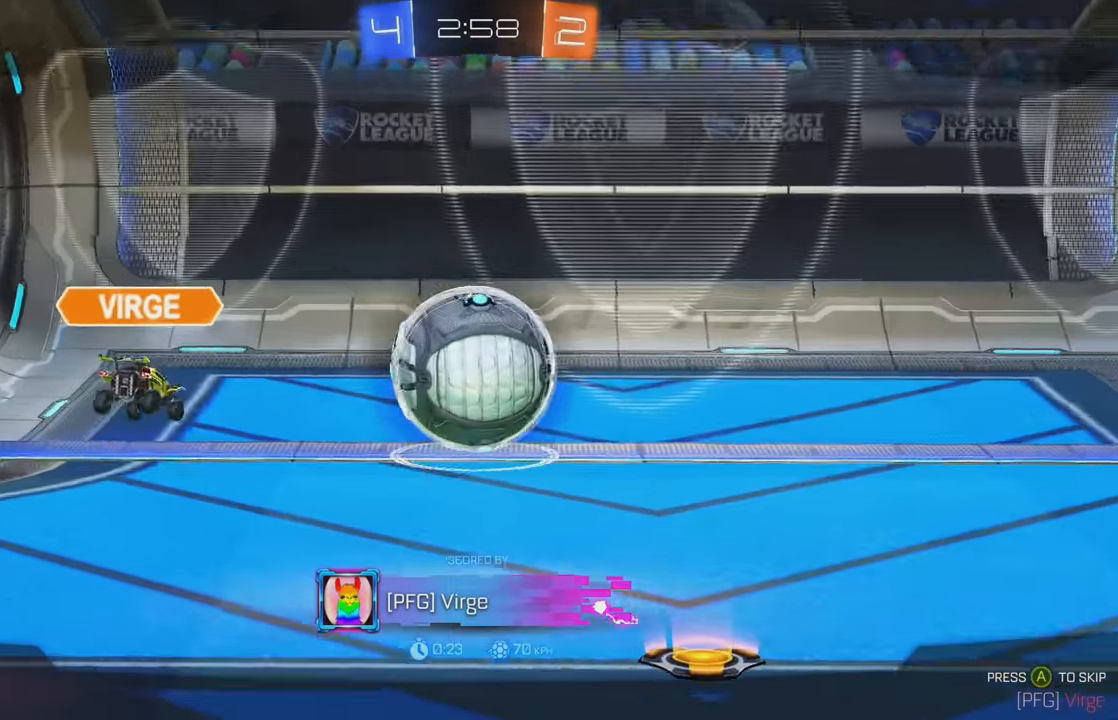
{"dt_ms": 500, "buttons": ["A"], "left_stick": "center", "events": [[16, "A", "down"], [116, "A", "up"], [466, "A", "down"]]}
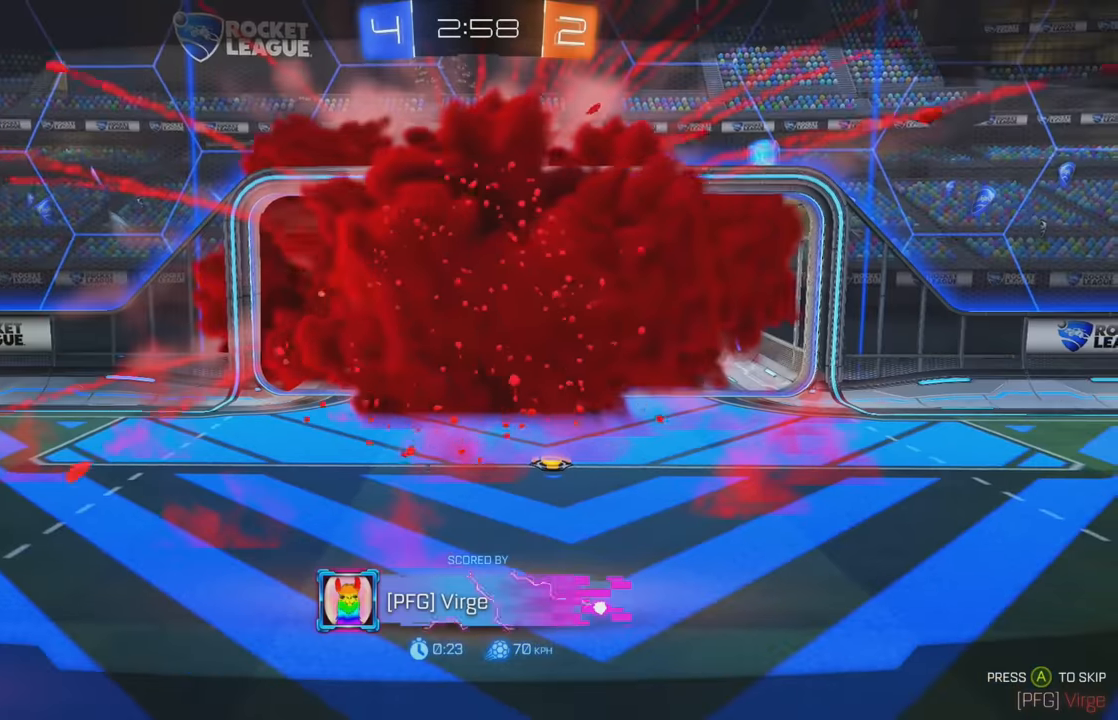
{"dt_ms": 500, "buttons": [], "left_stick": "center", "events": [[66, "A", "up"]]}
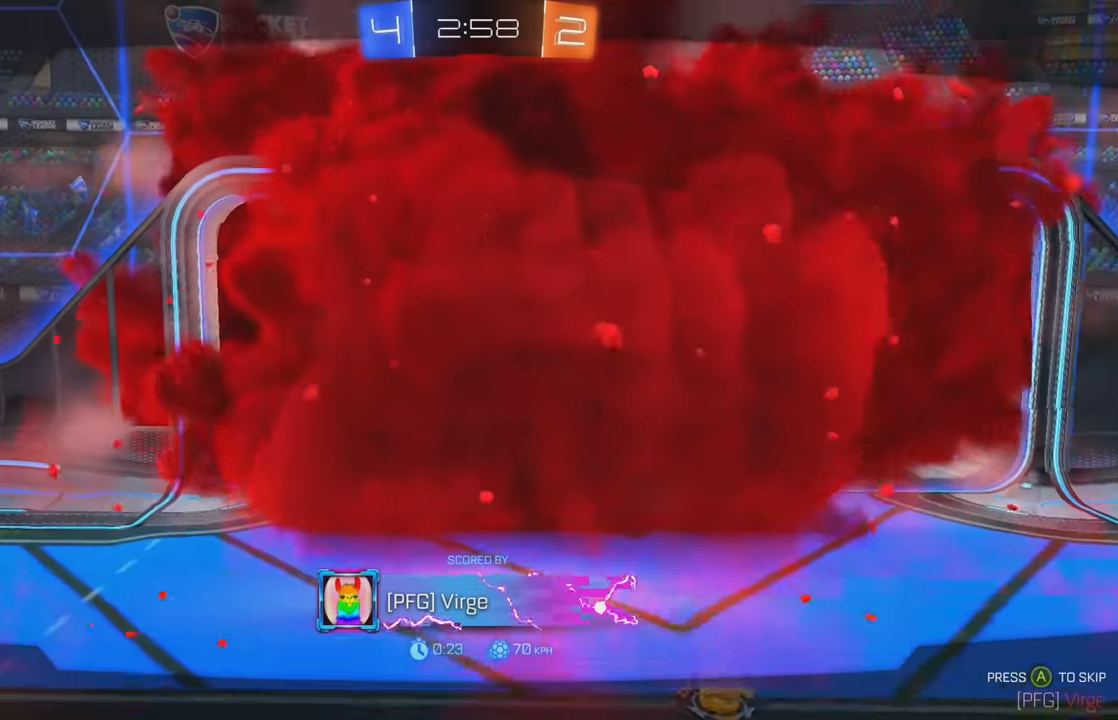
{"dt_ms": 500, "buttons": [], "left_stick": "center", "events": []}
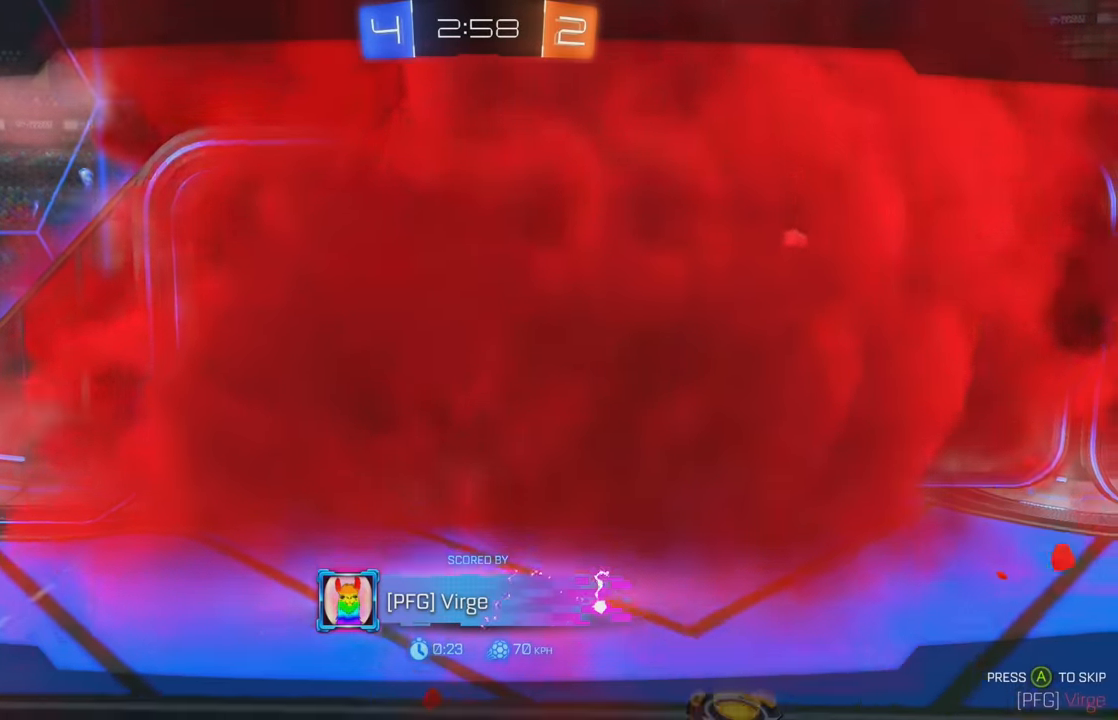
{"dt_ms": 500, "buttons": [], "left_stick": "center", "events": []}
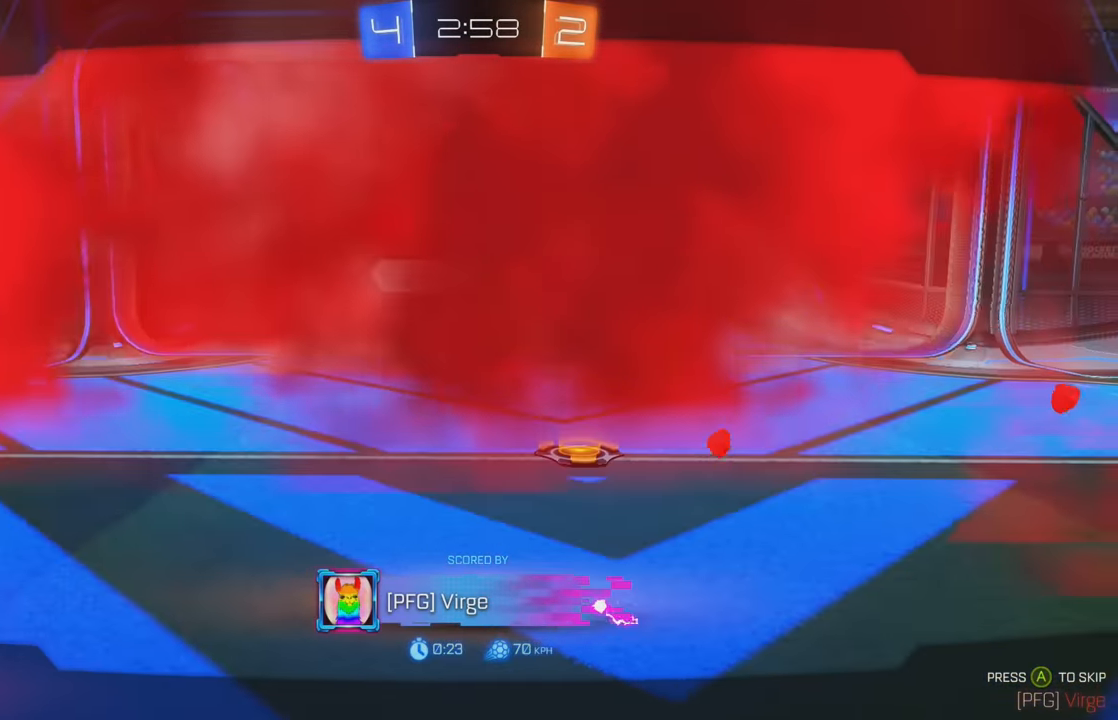
{"dt_ms": 500, "buttons": [], "left_stick": "center", "events": []}